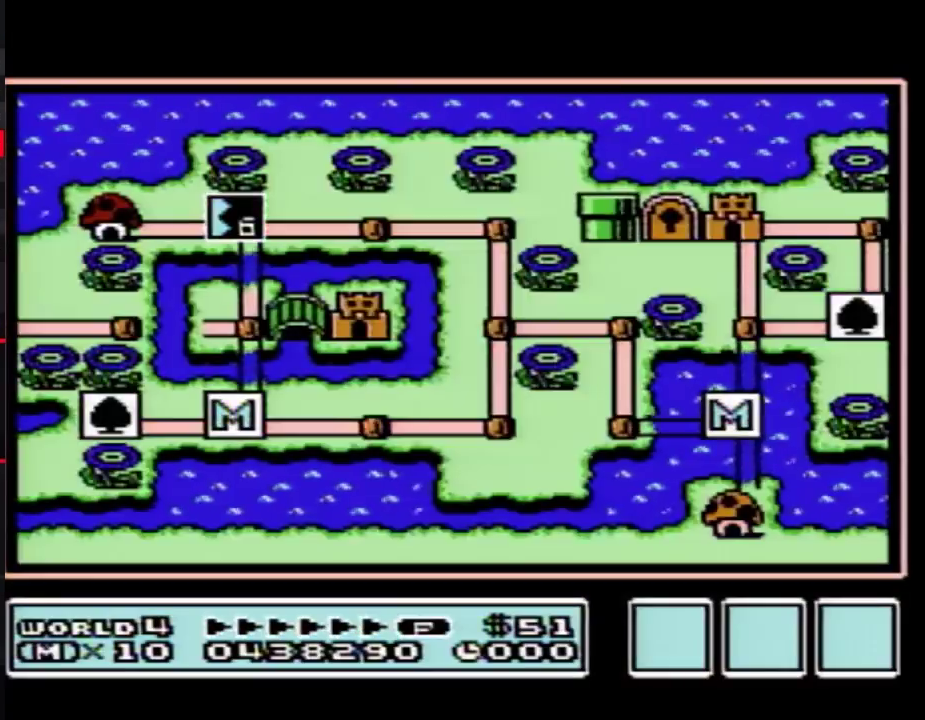
Gameplay with a controller (Nintendo layout); each line is a JSON object with the inputs held at the frame after it. "events" lists button and stick changes between this image and that frame as [ms after this image, input, new state], when the widget could be followed in between. Not read: L3 R3.
{"buttons": ["DPAD_LEFT"], "events": [[183, "DPAD_LEFT", "down"]]}
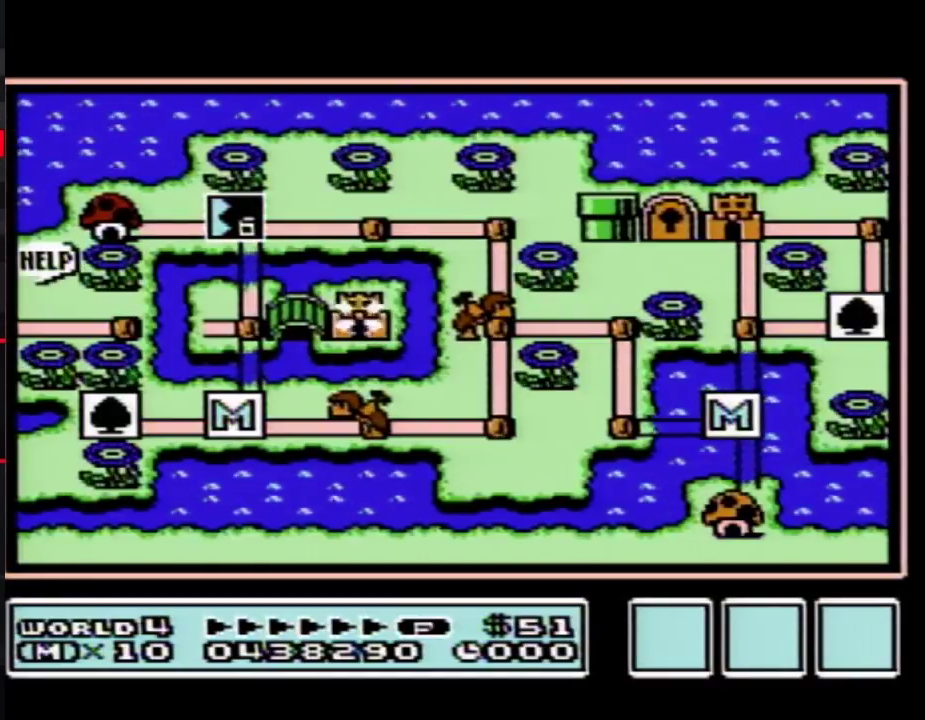
{"buttons": [], "events": [[500, "DPAD_LEFT", "up"]]}
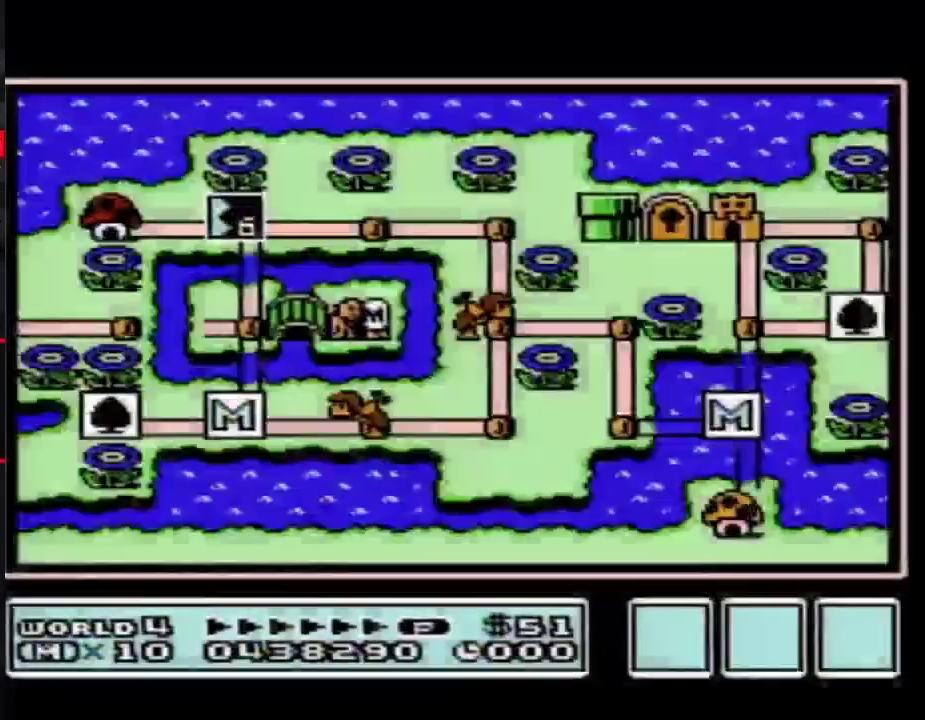
{"buttons": ["DPAD_LEFT"], "events": [[467, "DPAD_LEFT", "down"]]}
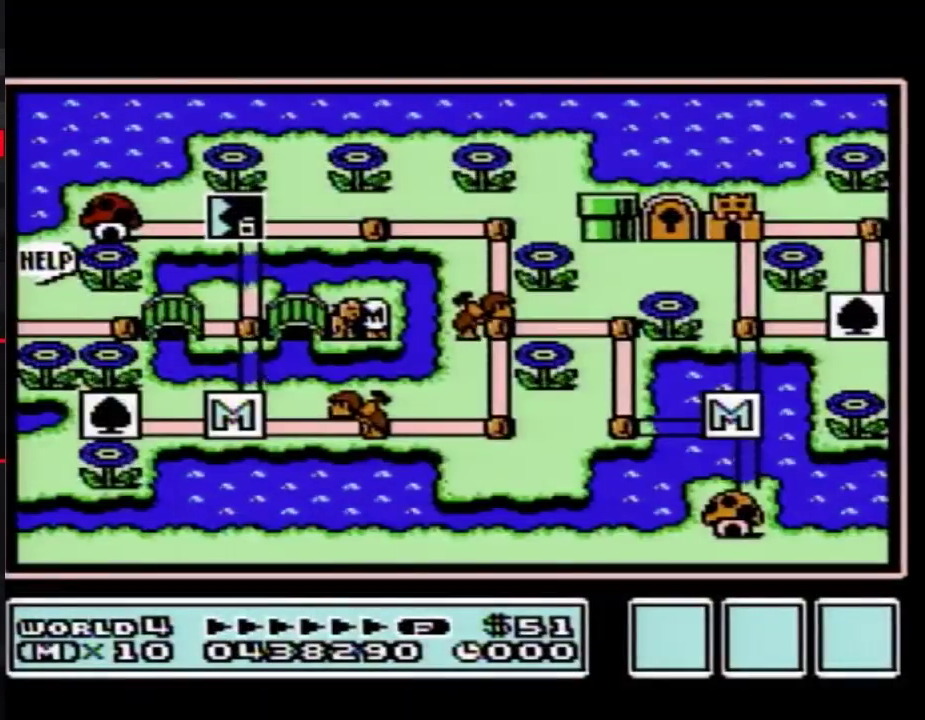
{"buttons": ["DPAD_LEFT"]}
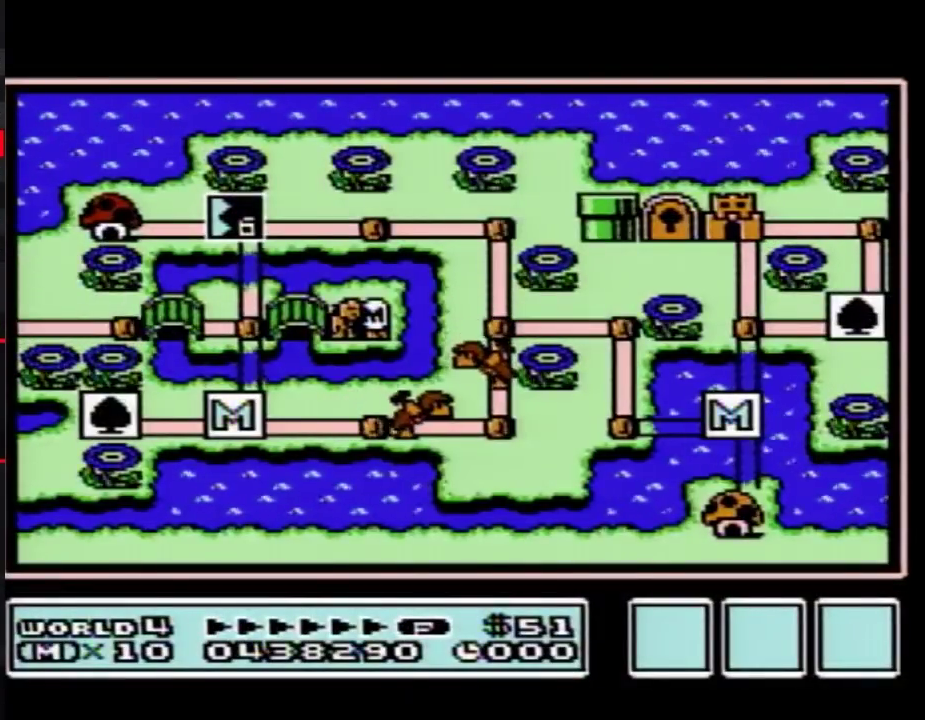
{"buttons": ["DPAD_LEFT"]}
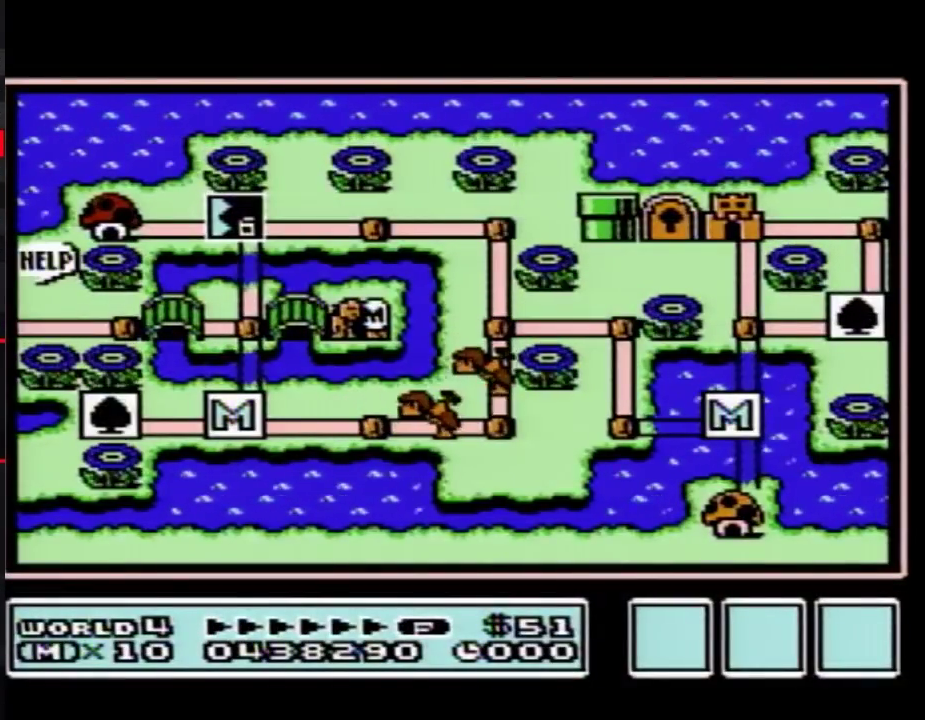
{"buttons": ["DPAD_LEFT"]}
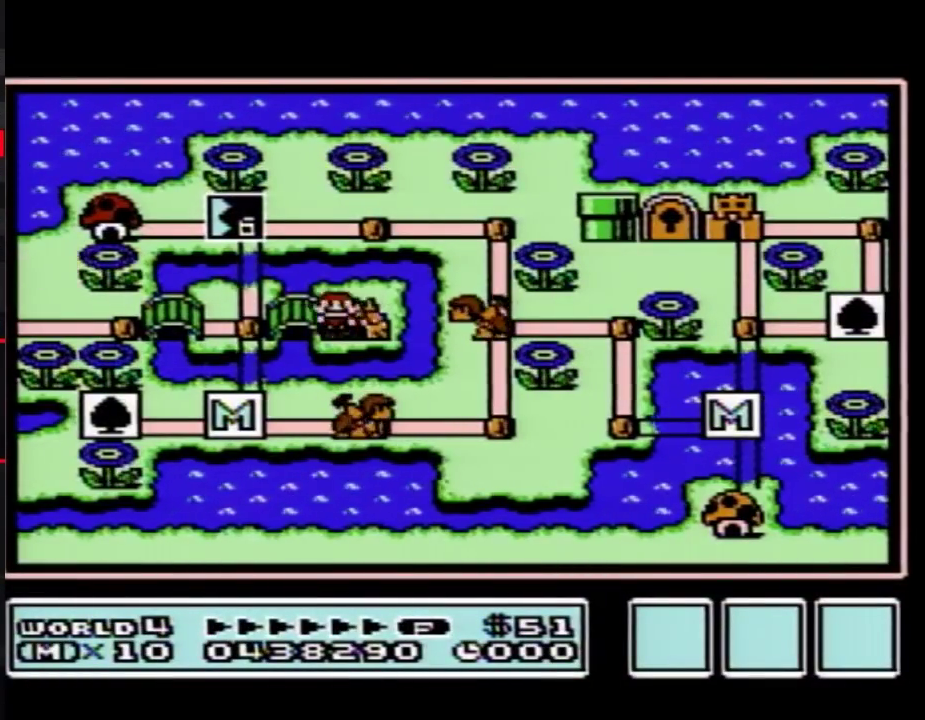
{"buttons": ["DPAD_LEFT"], "events": [[217, "DPAD_LEFT", "up"], [317, "DPAD_LEFT", "down"]]}
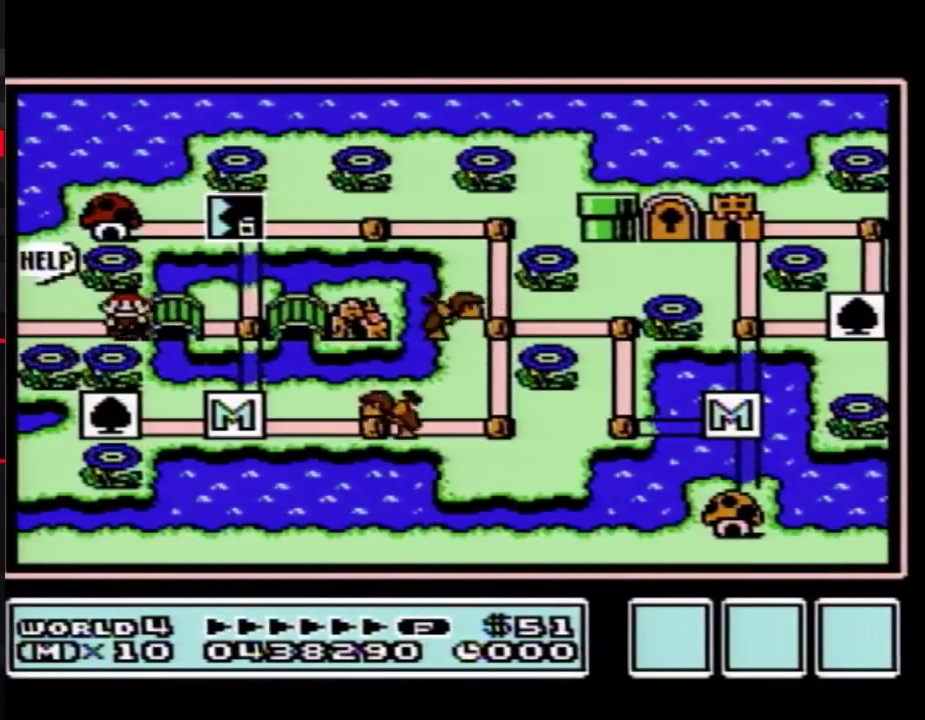
{"buttons": ["DPAD_LEFT"]}
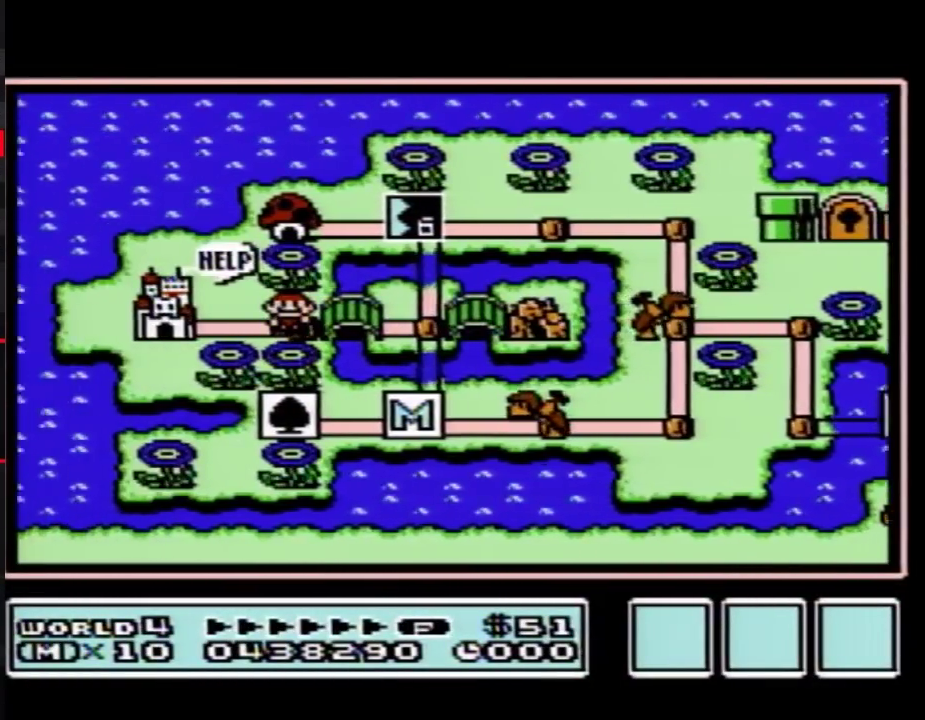
{"buttons": ["DPAD_LEFT"]}
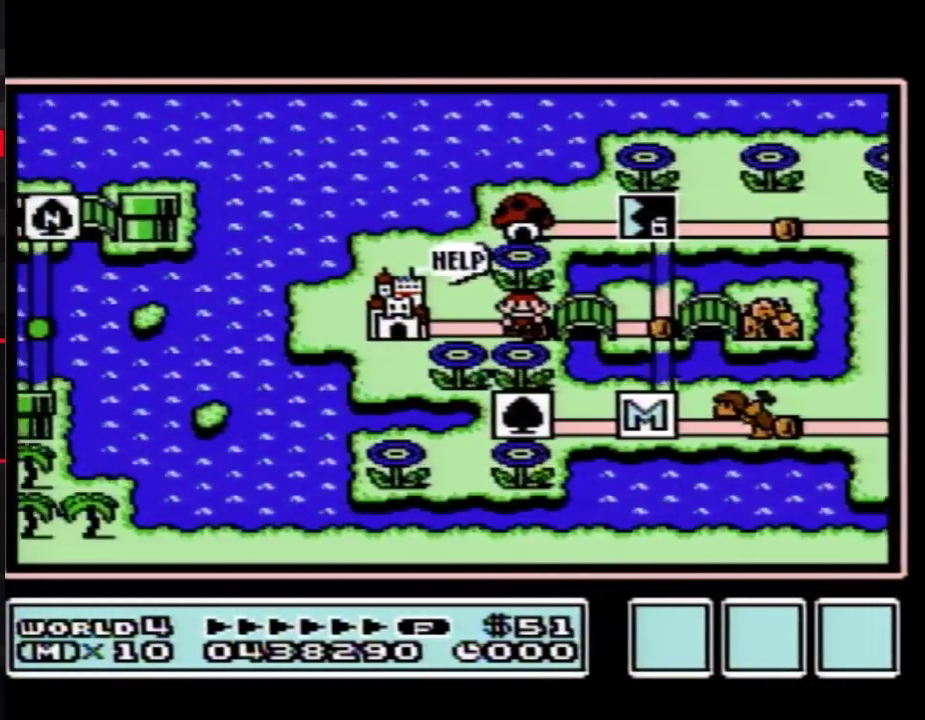
{"buttons": ["DPAD_LEFT"]}
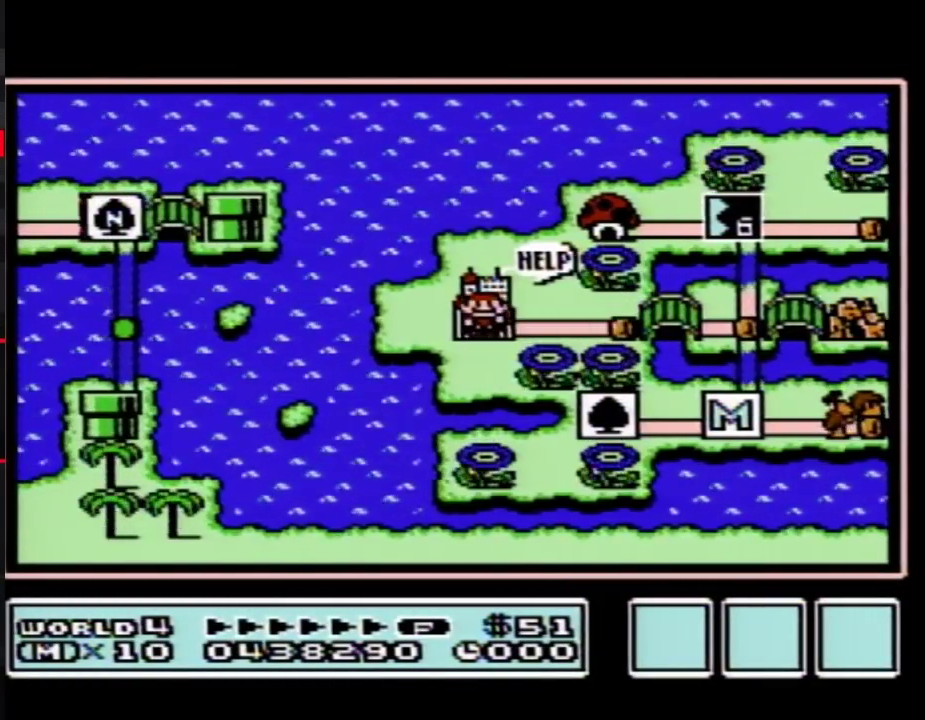
{"buttons": ["DPAD_LEFT"]}
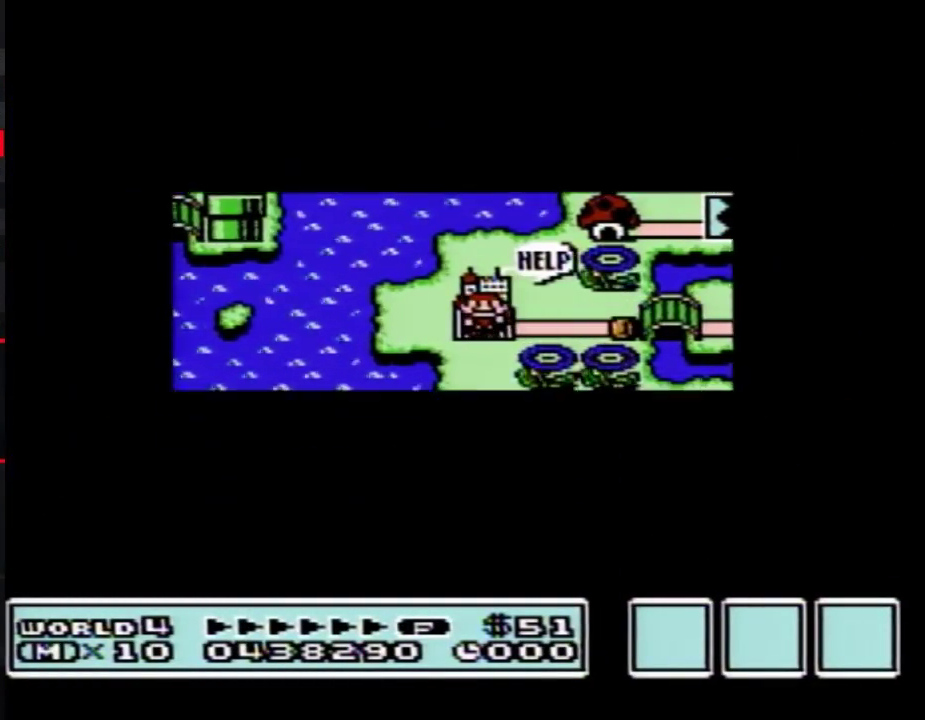
{"buttons": ["A"], "events": [[500, "A", "down"], [500, "DPAD_LEFT", "up"]]}
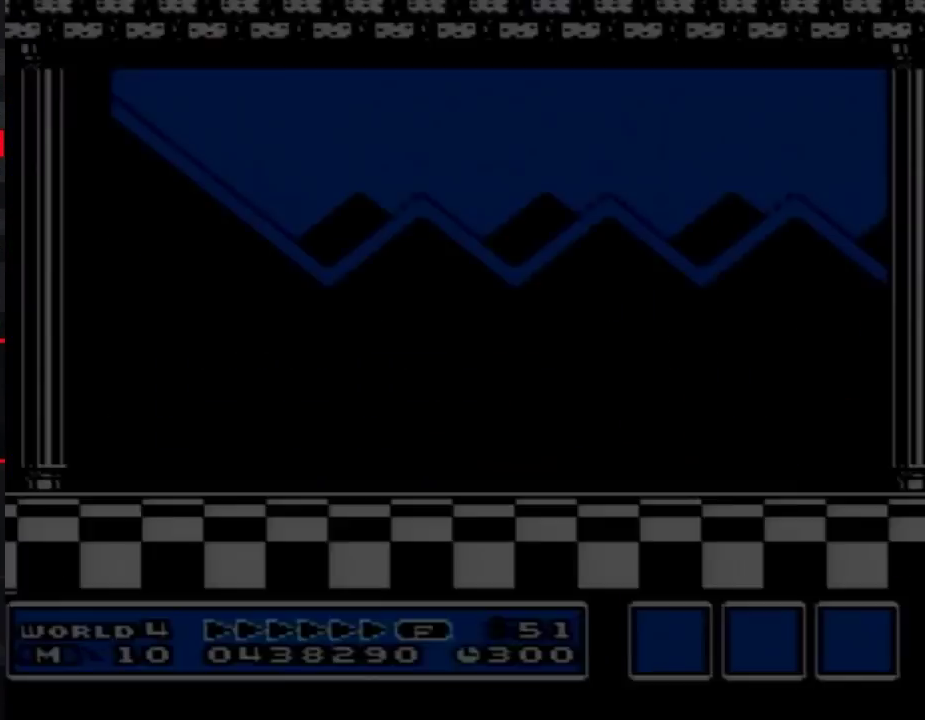
{"buttons": [], "events": [[183, "A", "up"], [317, "A", "down"], [350, "A", "up"], [367, "B", "down"], [400, "A", "down"], [400, "B", "up"], [467, "A", "up"]]}
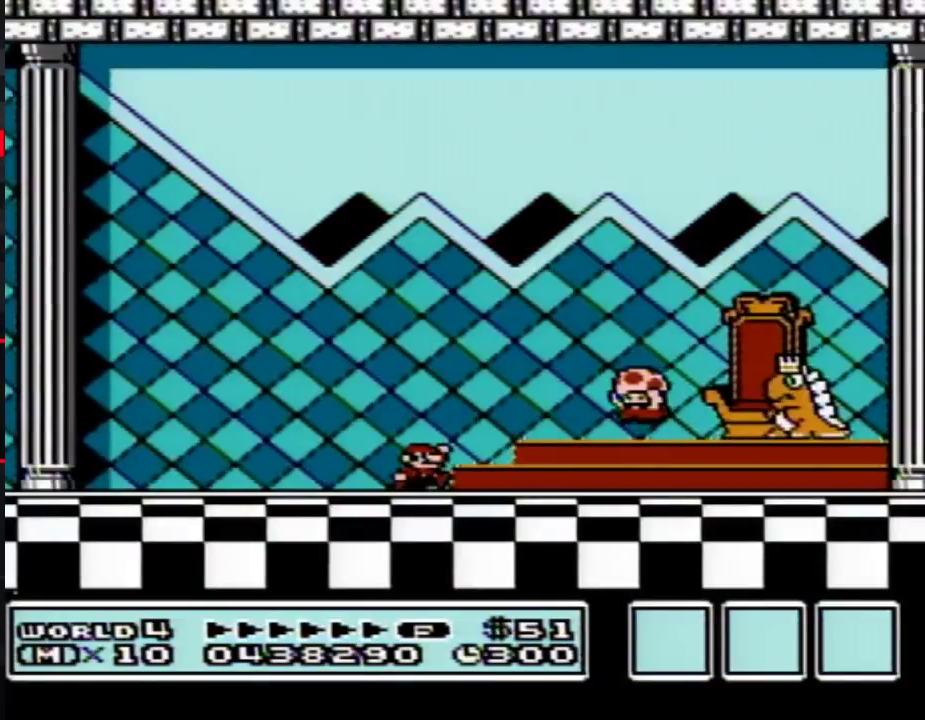
{"buttons": ["A"], "events": [[67, "A", "down"], [100, "A", "up"], [367, "A", "down"], [400, "A", "up"], [500, "A", "down"]]}
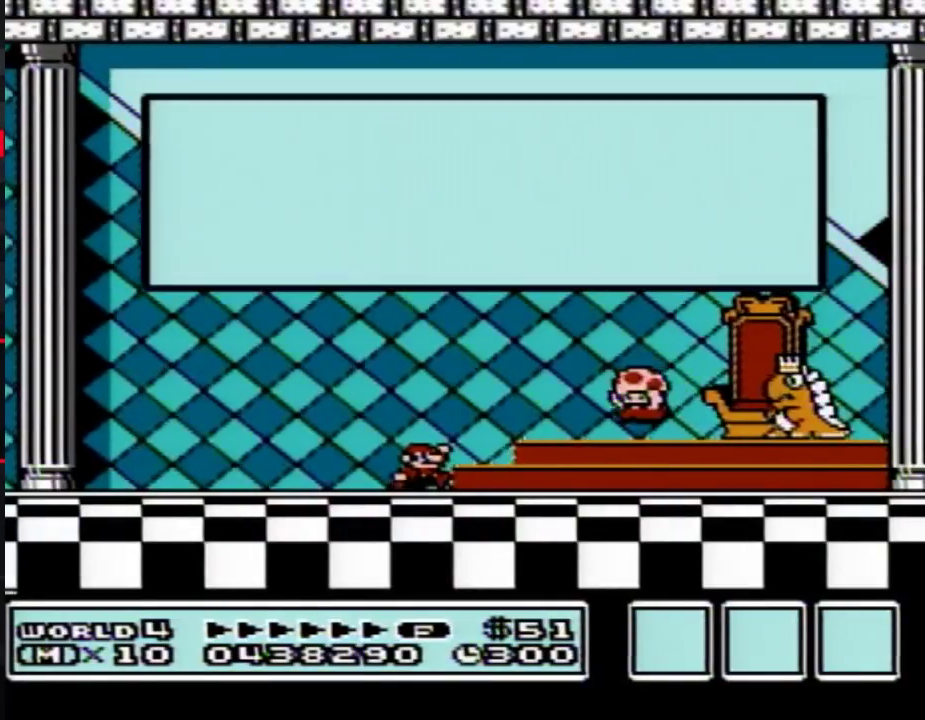
{"buttons": [], "events": [[33, "A", "up"], [133, "A", "down"], [150, "A", "up"], [283, "A", "down"], [317, "A", "up"], [333, "A", "down"], [383, "A", "up"], [400, "A", "down"], [433, "A", "up"], [467, "A", "down"], [500, "A", "up"]]}
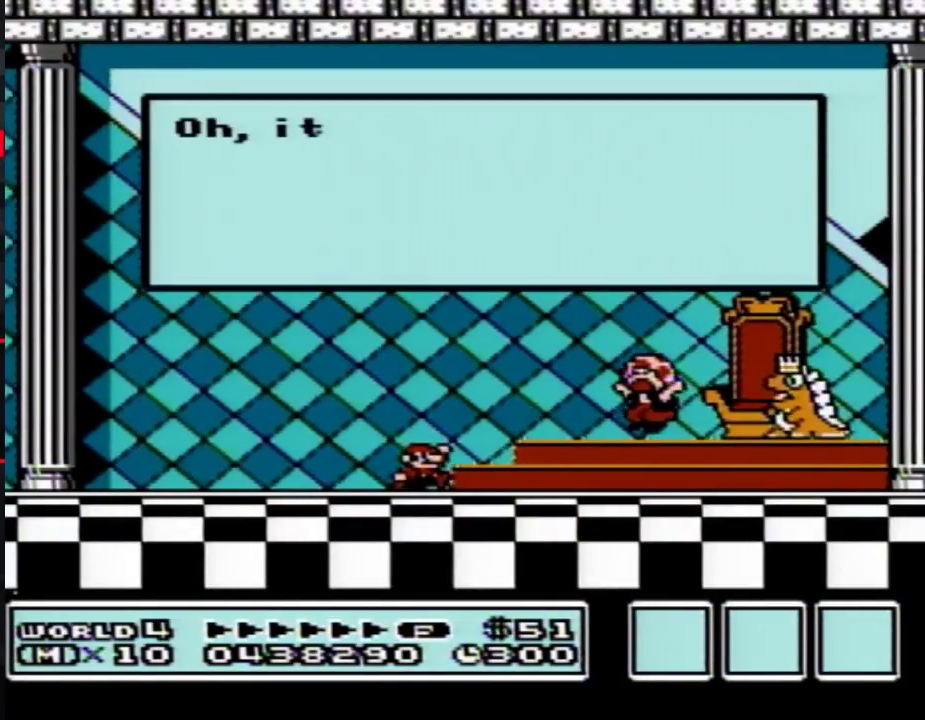
{"buttons": ["A"], "events": [[33, "A", "down"], [67, "A", "up"], [100, "A", "down"], [117, "A", "up"], [167, "A", "down"], [183, "A", "up"], [283, "A", "down"], [350, "A", "up"], [383, "A", "down"], [400, "A", "up"], [433, "A", "down"], [467, "A", "up"], [500, "A", "down"]]}
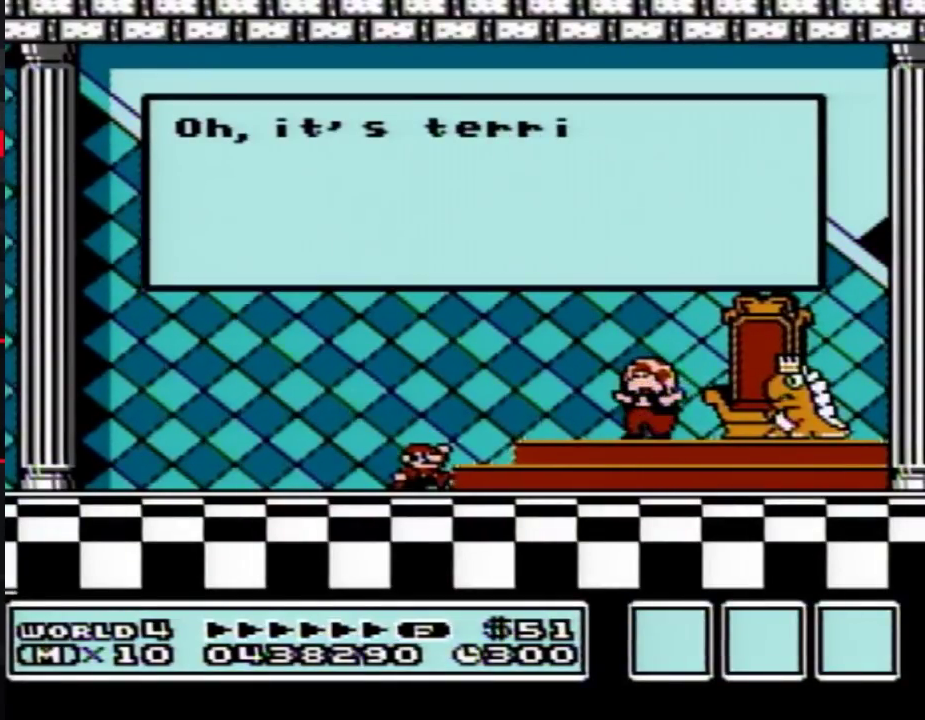
{"buttons": [], "events": [[33, "A", "up"], [67, "A", "down"], [83, "A", "up"], [283, "A", "down"], [317, "A", "up"], [350, "A", "down"], [367, "A", "up"], [467, "A", "down"], [500, "A", "up"]]}
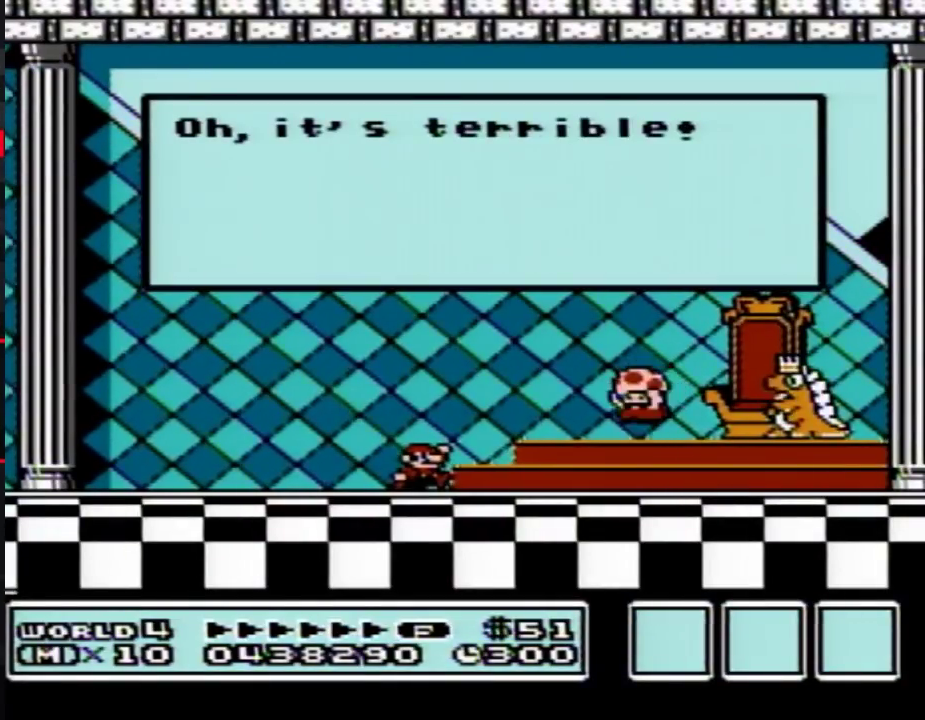
{"buttons": [], "events": [[250, "A", "down"], [283, "A", "up"], [317, "A", "down"], [350, "A", "up"], [383, "A", "down"], [400, "A", "up"]]}
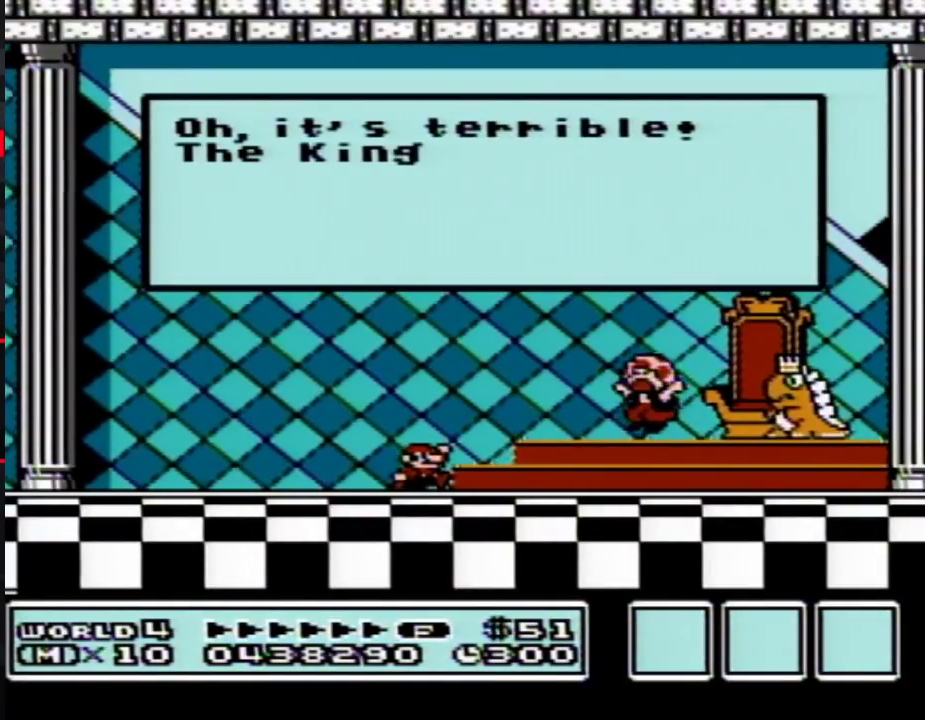
{"buttons": ["A"], "events": [[100, "A", "down"], [117, "A", "up"], [150, "A", "down"], [183, "A", "up"], [217, "A", "down"], [250, "A", "up"], [283, "A", "down"], [317, "A", "up"], [383, "A", "down"], [400, "A", "up"], [500, "A", "down"]]}
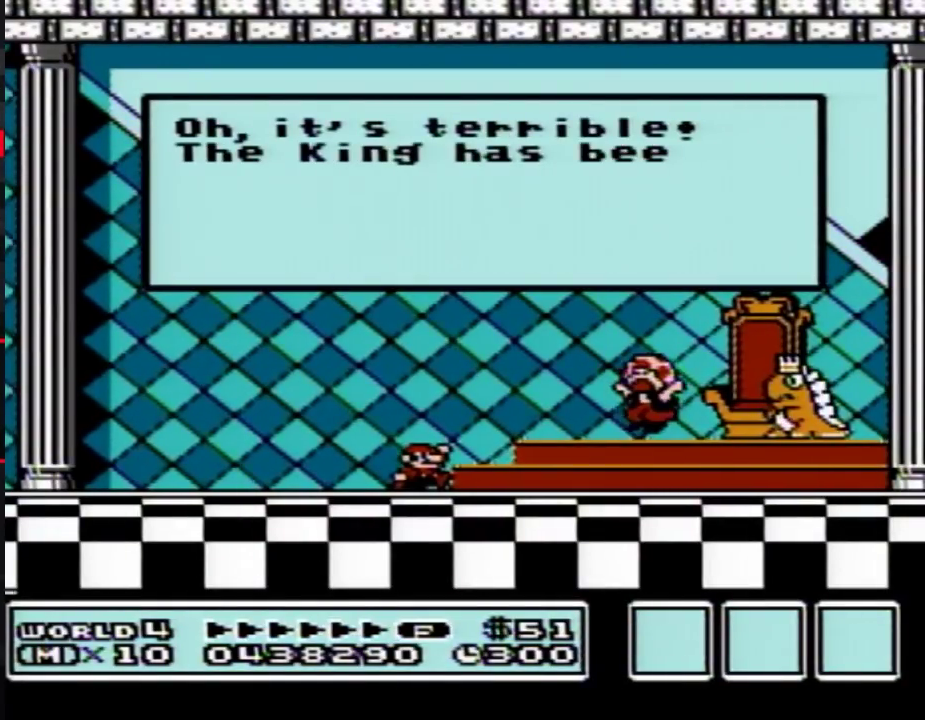
{"buttons": [], "events": [[33, "A", "up"], [67, "A", "down"], [100, "A", "up"], [183, "A", "down"], [217, "A", "up"], [317, "A", "down"], [350, "A", "up"], [467, "A", "down"], [500, "A", "up"]]}
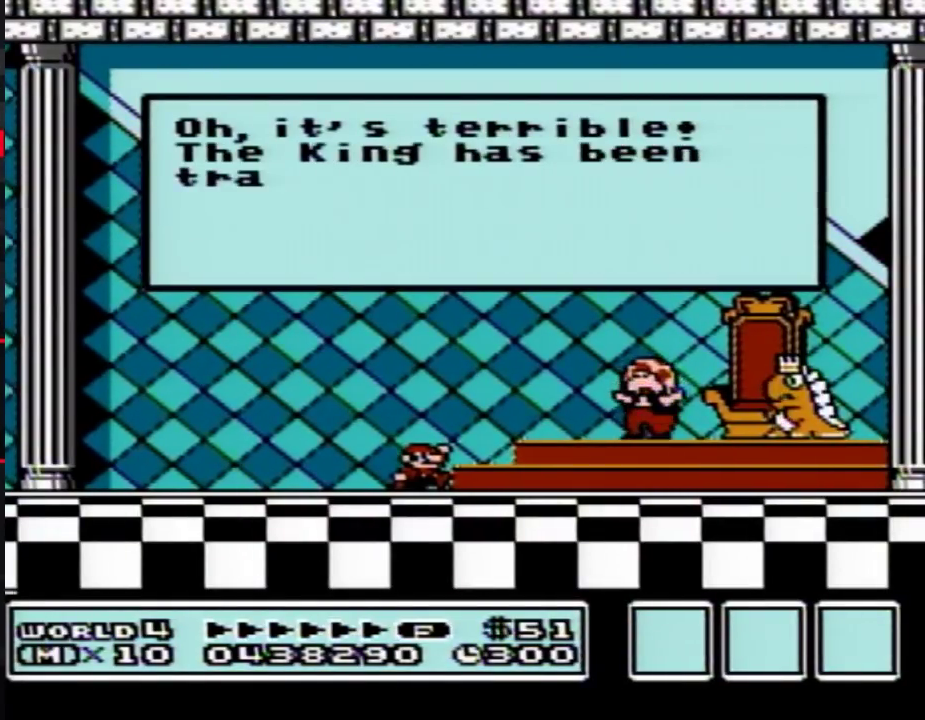
{"buttons": ["A"], "events": [[33, "A", "down"], [67, "A", "up"], [100, "A", "down"], [133, "A", "up"], [317, "A", "down"], [350, "A", "up"], [367, "A", "down"], [400, "A", "up"], [433, "A", "down"], [467, "A", "up"], [500, "A", "down"]]}
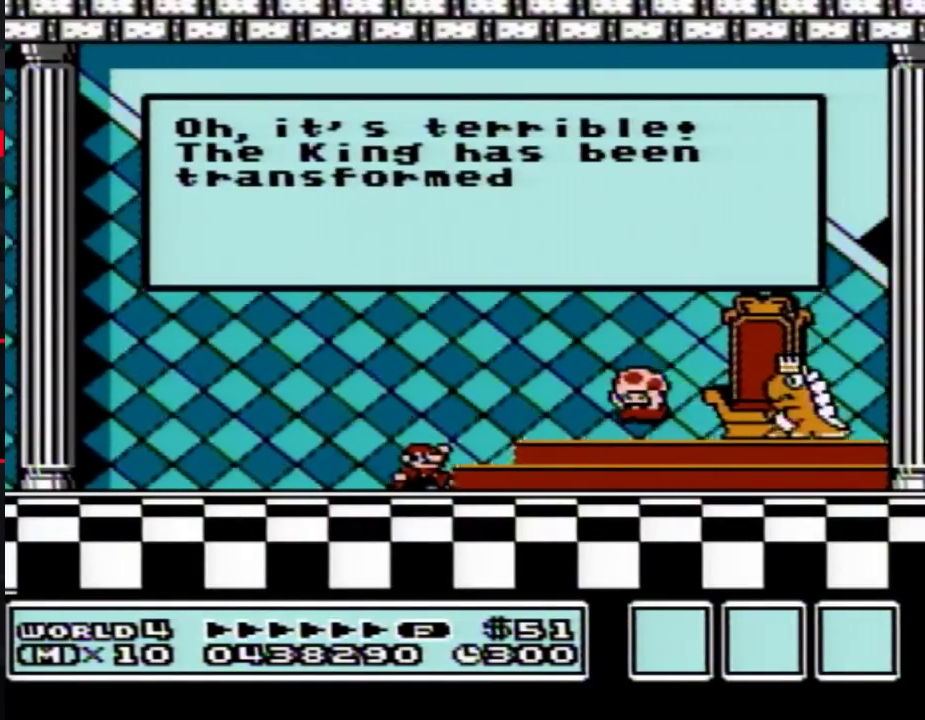
{"buttons": [], "events": [[33, "A", "up"], [67, "A", "down"], [133, "A", "up"], [467, "A", "down"], [500, "A", "up"]]}
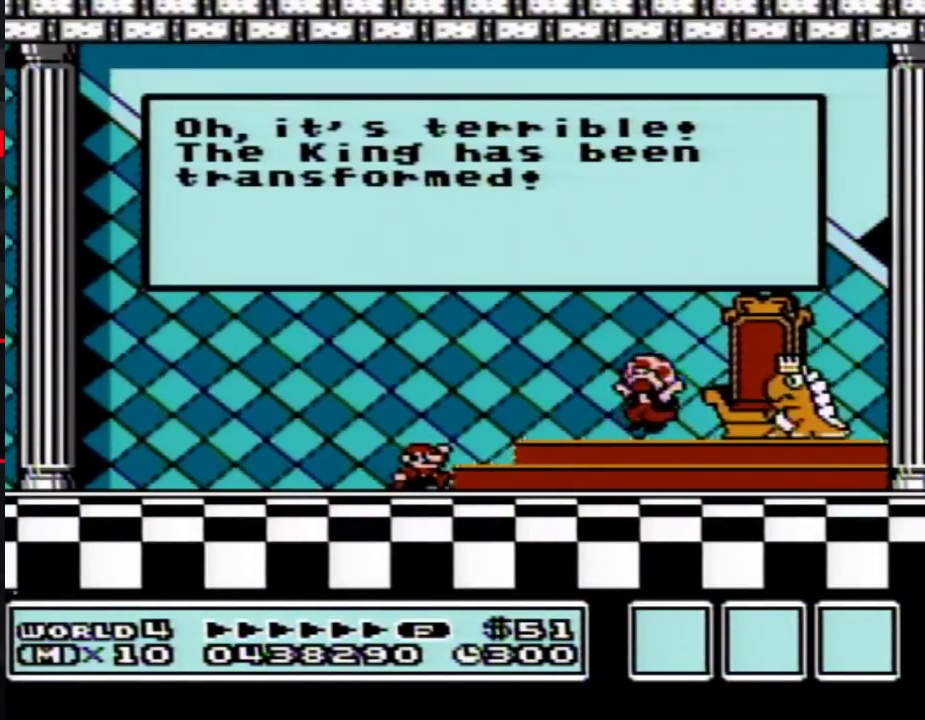
{"buttons": ["A"], "events": [[33, "A", "down"], [67, "A", "up"], [350, "A", "down"], [433, "A", "up"], [500, "A", "down"]]}
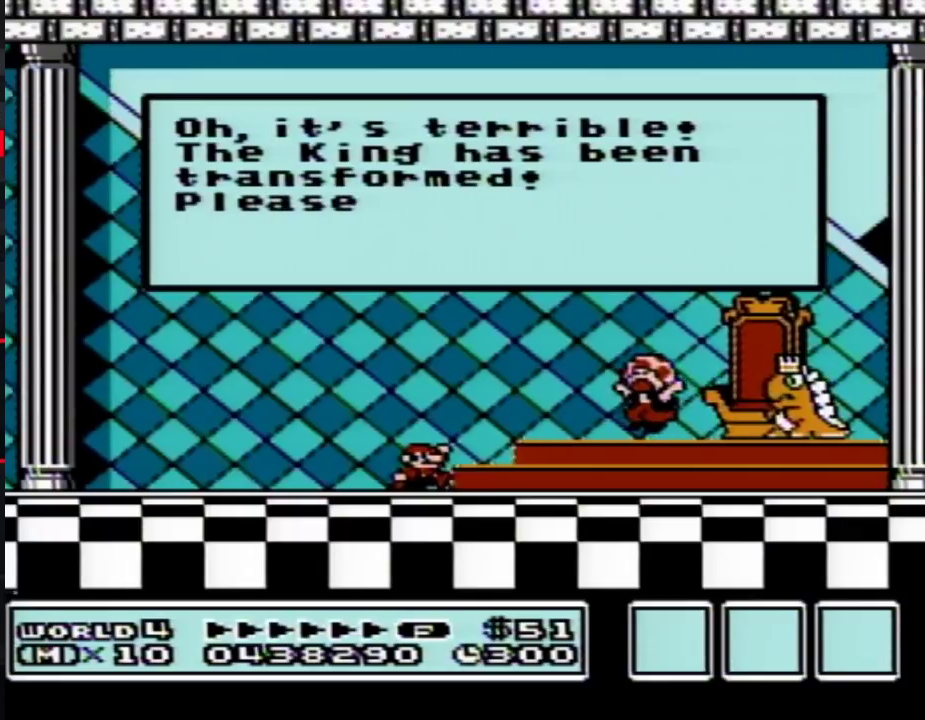
{"buttons": [], "events": [[33, "A", "up"], [117, "A", "down"], [150, "A", "up"], [183, "A", "down"], [217, "A", "up"], [250, "A", "down"], [283, "A", "up"], [317, "A", "down"], [350, "A", "up"], [383, "A", "down"], [417, "A", "up"]]}
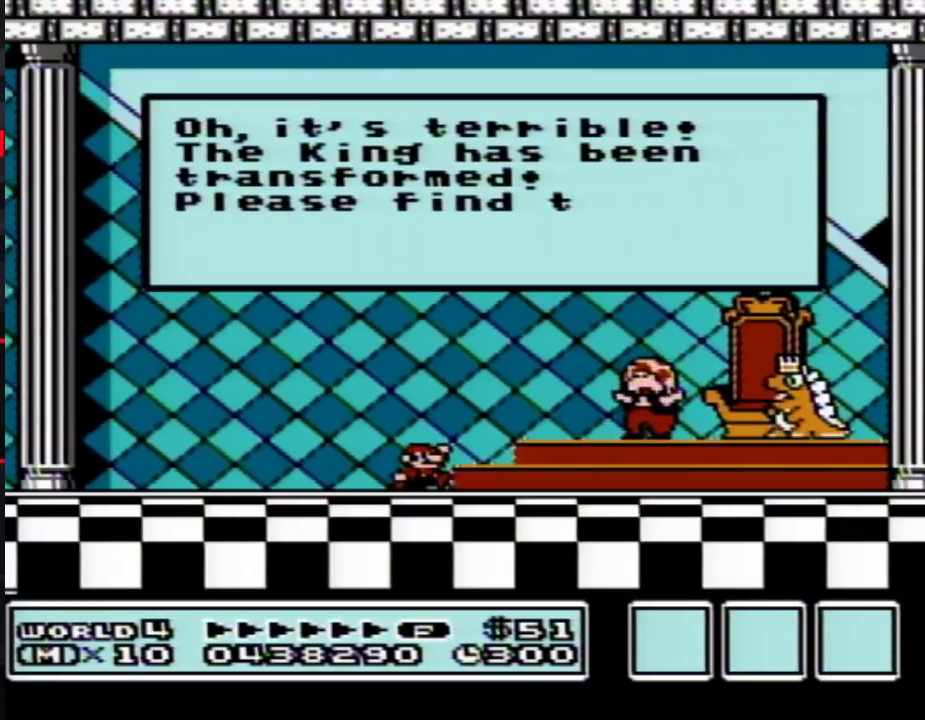
{"buttons": [], "events": [[67, "A", "down"], [100, "A", "up"], [217, "A", "down"], [250, "A", "up"], [283, "A", "down"], [317, "A", "up"], [350, "A", "down"], [383, "A", "up"], [400, "A", "down"], [433, "A", "up"], [467, "A", "down"], [500, "A", "up"]]}
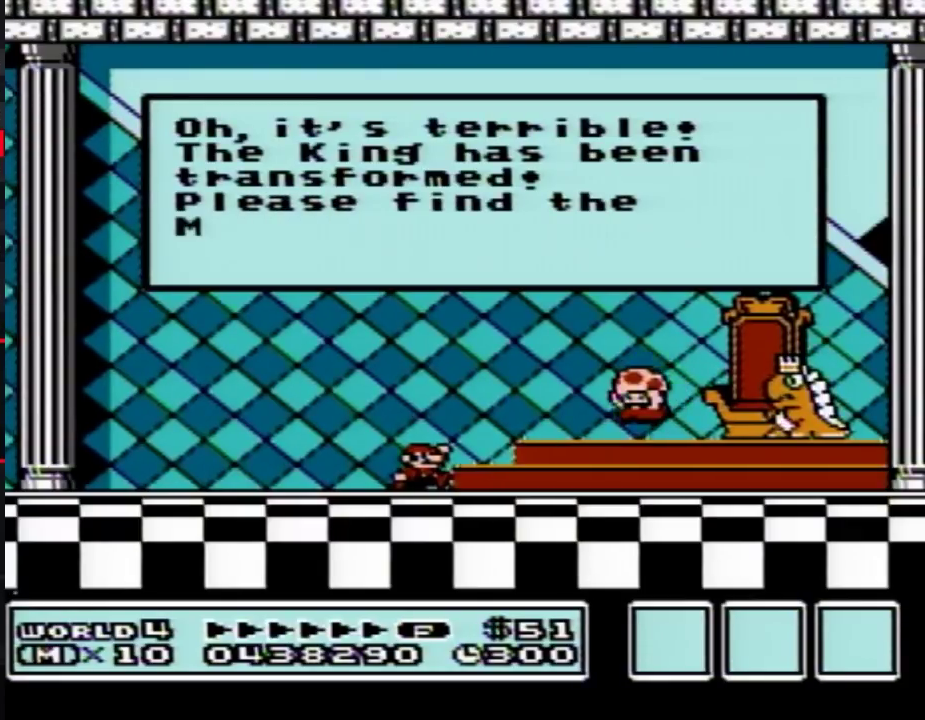
{"buttons": ["A"], "events": [[33, "A", "down"], [67, "A", "up"], [100, "A", "down"], [133, "A", "up"], [183, "A", "down"], [217, "A", "up"], [250, "A", "down"], [283, "A", "up"], [367, "A", "down"], [400, "A", "up"], [433, "A", "down"], [467, "A", "up"], [500, "A", "down"]]}
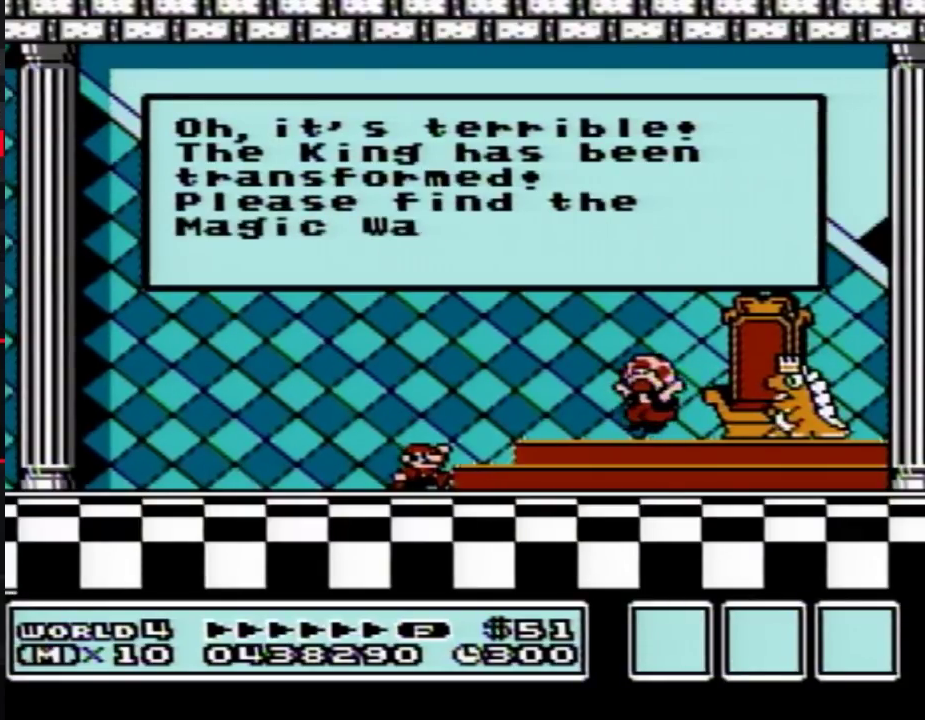
{"buttons": [], "events": [[33, "A", "up"], [117, "A", "down"], [150, "A", "up"], [283, "A", "down"], [317, "A", "up"], [350, "A", "down"], [383, "A", "up"], [417, "A", "down"], [433, "A", "up"], [467, "A", "down"], [500, "A", "up"]]}